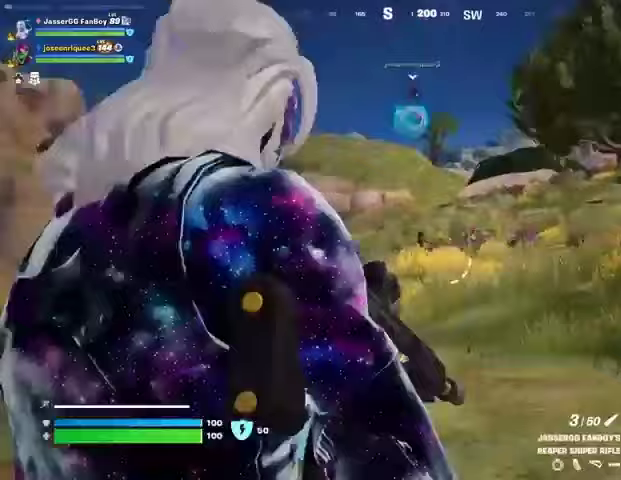
Gameplay with a controller (PlayStation layout); each line is a JSON object with the inputs held at the frame after it. "events" lists button and stick changes between this image and that frame as [ms after this image, input, new state], when the widget could be followed in between.
{"buttons": ["L2"], "left_stick": "up", "right_stick": "down-right", "events": [[133, "right_stick", "up"], [233, "right_stick", "center"], [467, "right_stick", "down-right"]]}
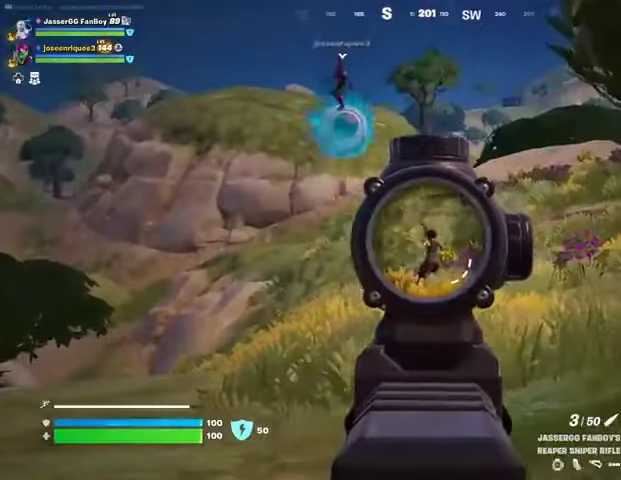
{"buttons": [], "left_stick": "up-left", "right_stick": "center", "events": [[33, "right_stick", "center"], [200, "right_stick", "up-right"], [300, "R2", "down"], [333, "L2", "up"], [333, "left_stick", "up-left"], [367, "R2", "up"], [367, "right_stick", "down"], [467, "R1", "down"], [467, "right_stick", "center"], [500, "R1", "up"]]}
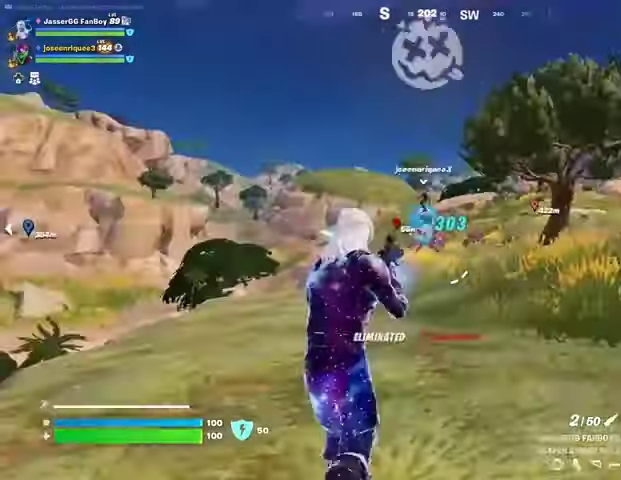
{"buttons": [], "left_stick": "up-right", "right_stick": "left", "events": [[67, "R1", "down"], [167, "R1", "up"], [233, "left_stick", "up"], [267, "right_stick", "left"], [333, "L3", "down"], [333, "left_stick", "up-right"], [467, "L3", "up"]]}
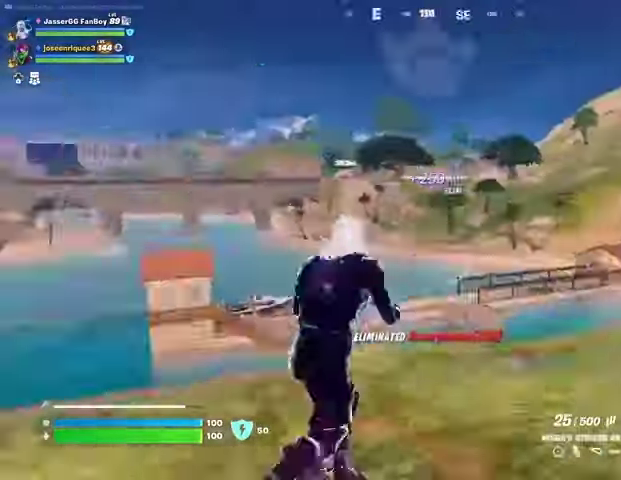
{"buttons": [], "left_stick": "up", "right_stick": "center", "events": [[200, "left_stick", "up"], [367, "right_stick", "center"]]}
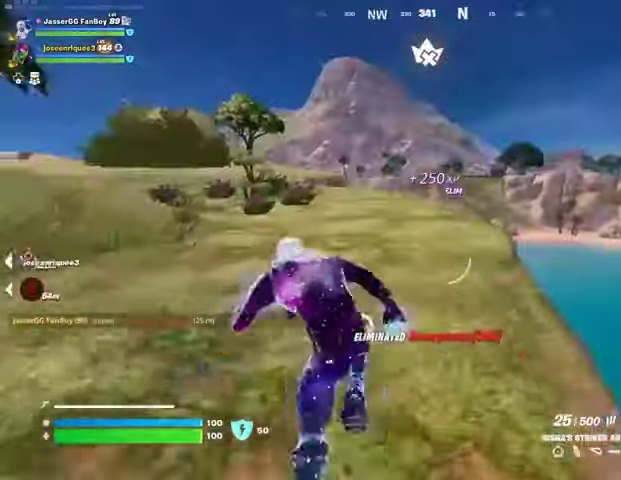
{"buttons": [], "left_stick": "up", "right_stick": "center", "events": [[133, "L1", "down"], [200, "L1", "up"], [267, "L1", "down"], [367, "L1", "up"]]}
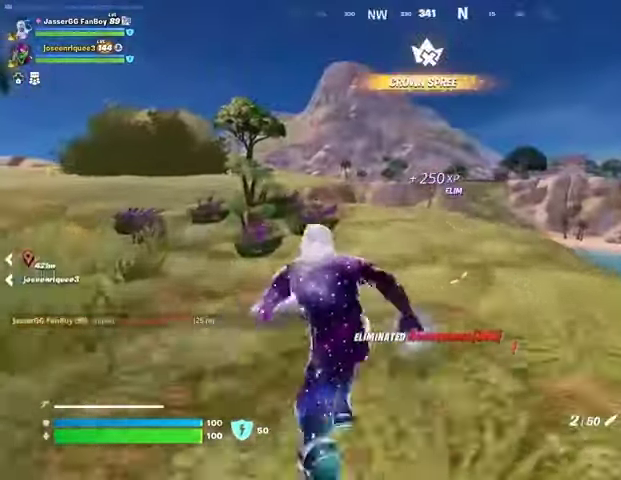
{"buttons": [], "left_stick": "up-left", "right_stick": "center", "events": [[433, "left_stick", "up-left"]]}
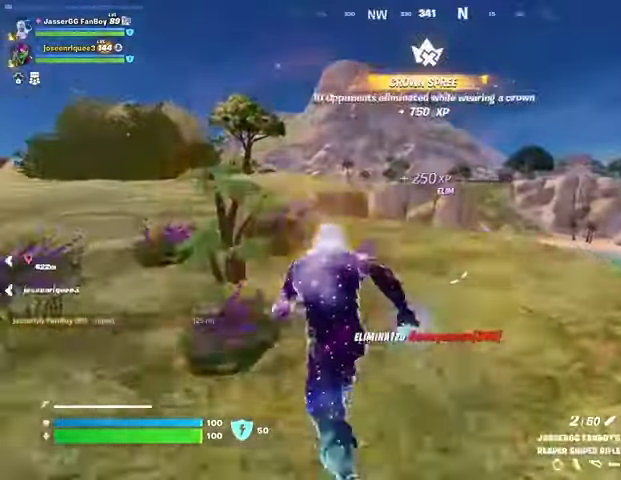
{"buttons": [], "left_stick": "up-left", "right_stick": "center", "events": [[233, "CROSS", "down"], [333, "CROSS", "up"]]}
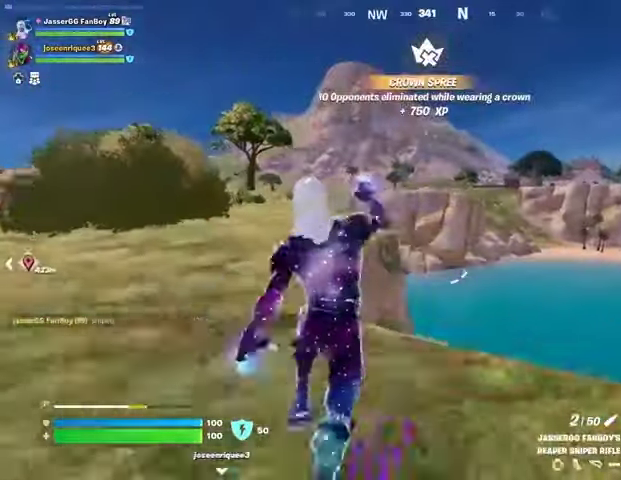
{"buttons": [], "left_stick": "center", "right_stick": "right", "events": [[300, "R3", "down"], [367, "R3", "up"], [400, "left_stick", "center"], [433, "right_stick", "right"]]}
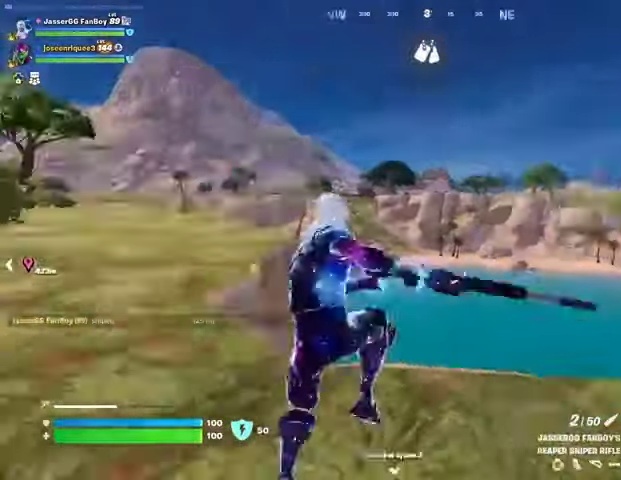
{"buttons": [], "left_stick": "down-left", "right_stick": "center", "events": [[200, "right_stick", "center"], [267, "CROSS", "down"], [267, "SQUARE", "down"], [333, "CROSS", "up"], [333, "SQUARE", "up"], [333, "left_stick", "down-left"]]}
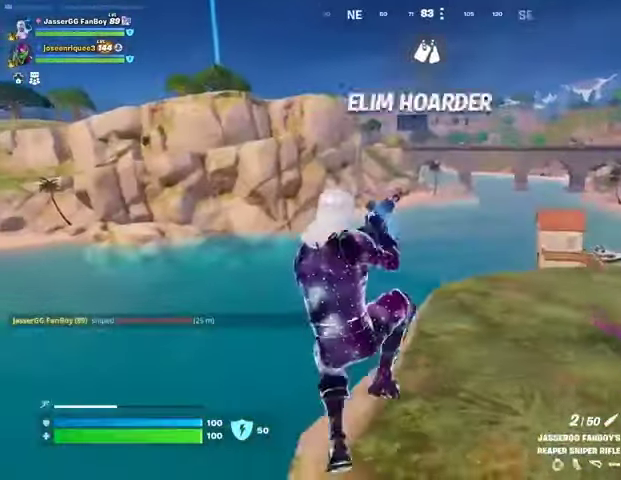
{"buttons": [], "left_stick": "up-left", "right_stick": "left", "events": [[300, "R3", "down"], [367, "left_stick", "left"], [400, "R3", "up"], [400, "right_stick", "left"], [500, "left_stick", "up-left"]]}
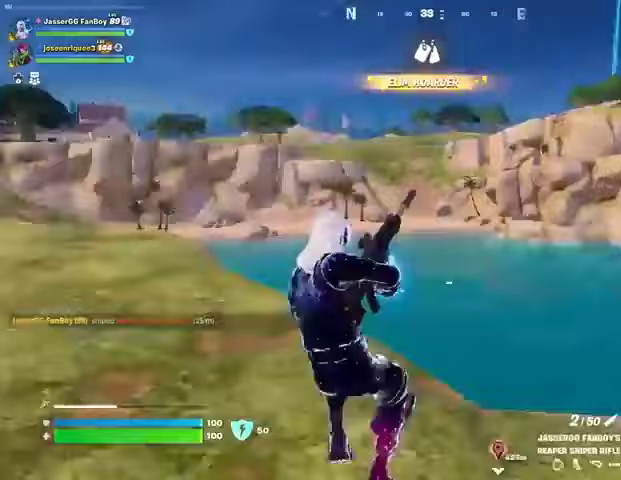
{"buttons": [], "left_stick": "up", "right_stick": "center", "events": [[100, "left_stick", "up"], [267, "right_stick", "center"], [367, "CROSS", "down"], [467, "CROSS", "up"]]}
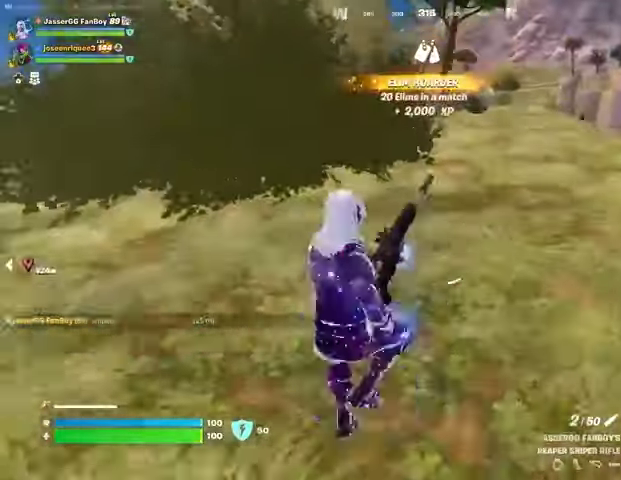
{"buttons": [], "left_stick": "up", "right_stick": "center", "events": [[267, "right_stick", "right"], [367, "right_stick", "center"]]}
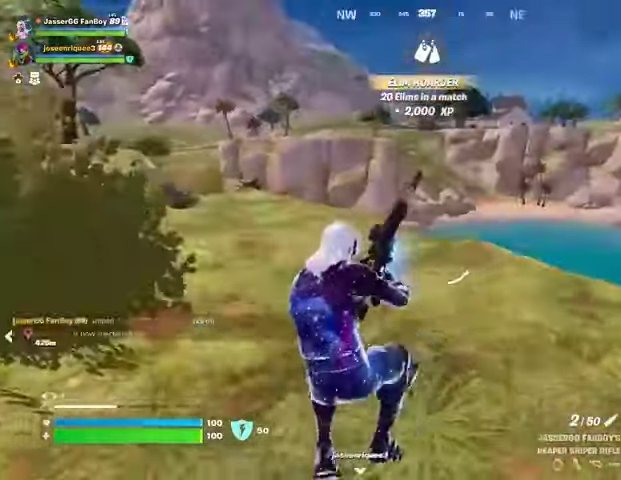
{"buttons": [], "left_stick": "up-left", "right_stick": "center", "events": [[467, "left_stick", "up-left"]]}
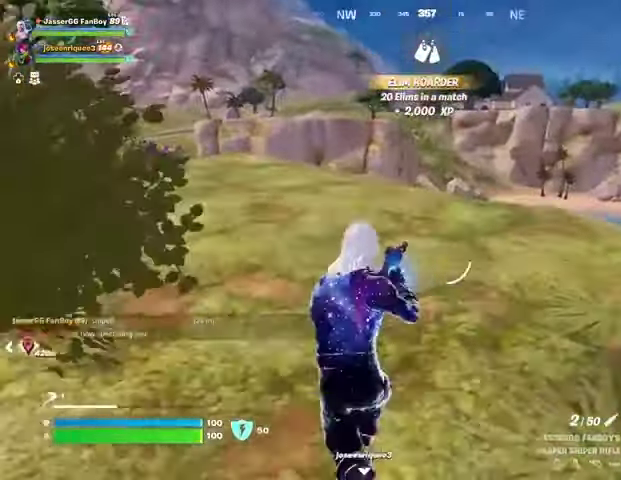
{"buttons": [], "left_stick": "up-left", "right_stick": "center", "events": []}
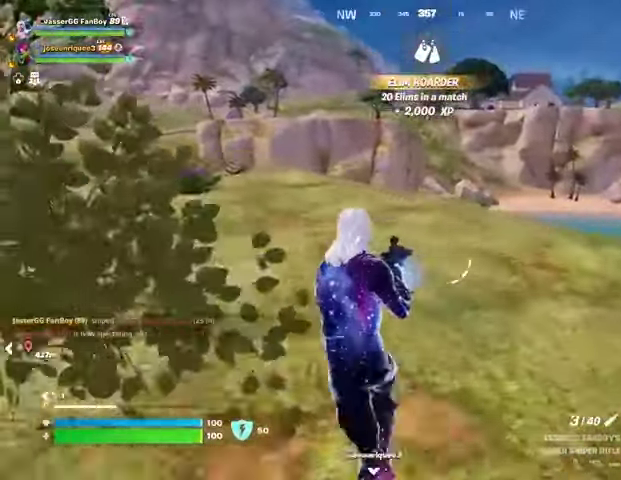
{"buttons": ["CROSS"], "left_stick": "up-left", "right_stick": "center", "events": [[100, "right_stick", "left"], [300, "right_stick", "center"], [467, "CROSS", "down"]]}
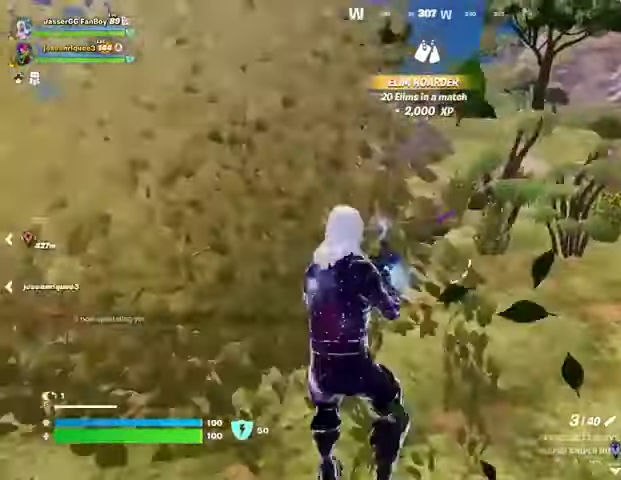
{"buttons": [], "left_stick": "up-left", "right_stick": "left", "events": [[33, "CROSS", "up"], [500, "right_stick", "left"]]}
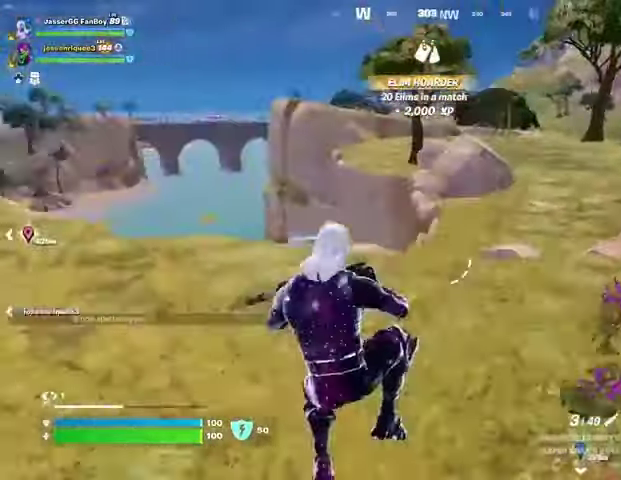
{"buttons": [], "left_stick": "up", "right_stick": "center", "events": [[200, "left_stick", "up"], [200, "right_stick", "center"], [367, "CROSS", "down"], [467, "CROSS", "up"]]}
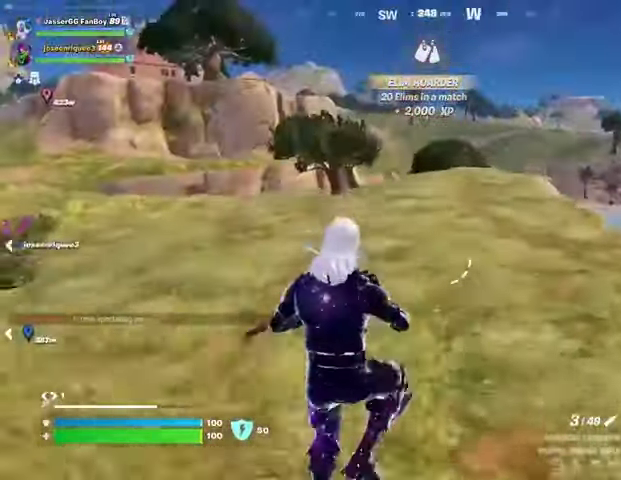
{"buttons": [], "left_stick": "up-right", "right_stick": "center", "events": [[200, "right_stick", "left"], [233, "left_stick", "up-right"], [367, "right_stick", "center"]]}
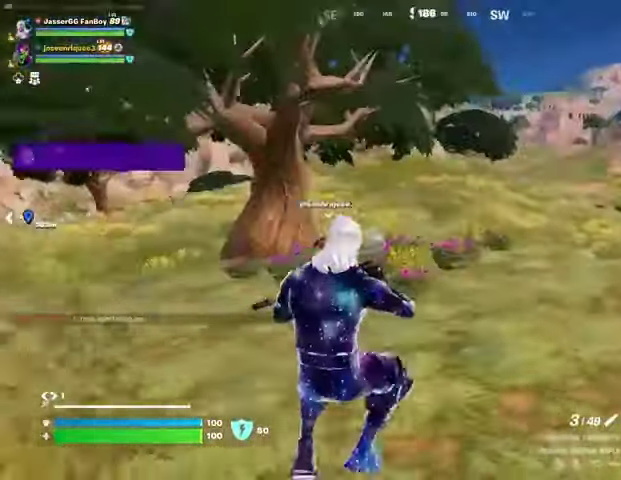
{"buttons": [], "left_stick": "up-left", "right_stick": "center", "events": [[233, "right_stick", "right"], [267, "left_stick", "up"], [300, "right_stick", "center"], [367, "left_stick", "up-left"]]}
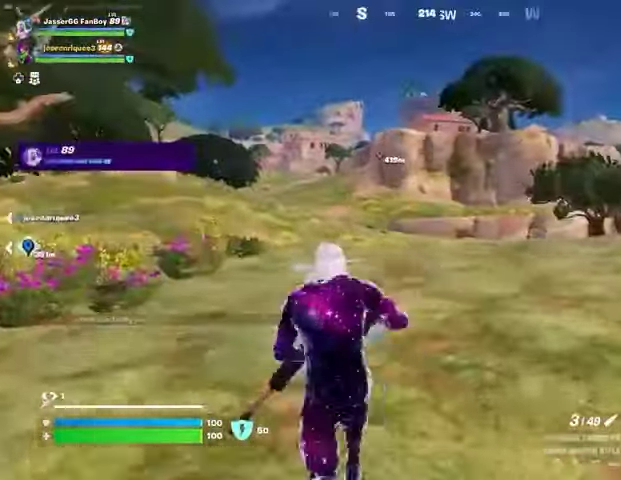
{"buttons": ["L3"], "left_stick": "up-left", "right_stick": "left", "events": [[400, "L3", "down"], [467, "right_stick", "left"]]}
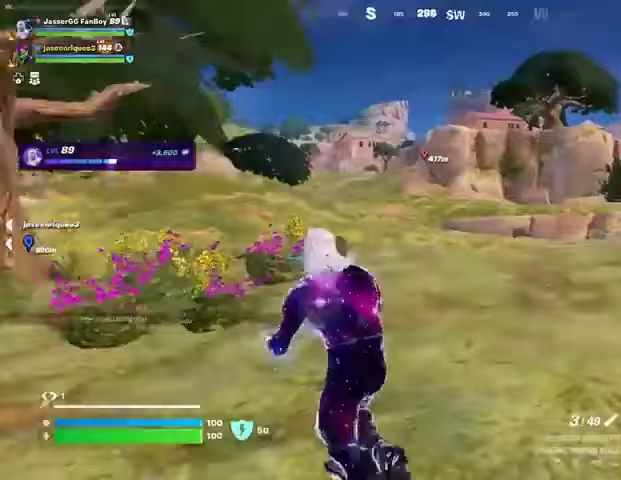
{"buttons": [], "left_stick": "up-left", "right_stick": "center", "events": [[33, "L3", "up"], [67, "left_stick", "up-right"], [100, "right_stick", "center"], [267, "right_stick", "left"], [467, "right_stick", "center"], [500, "left_stick", "up-left"]]}
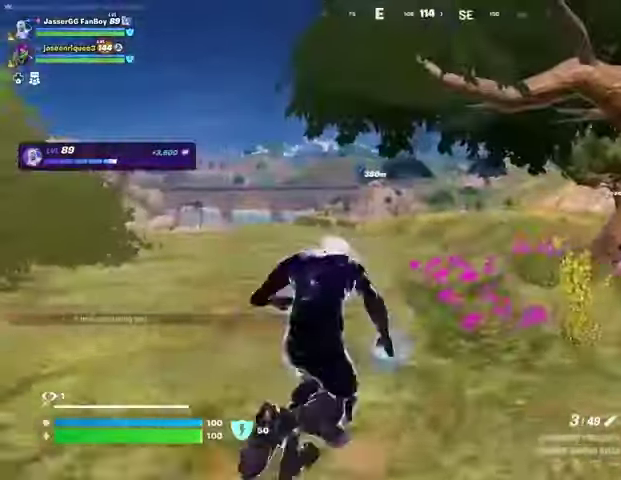
{"buttons": [], "left_stick": "up-left", "right_stick": "right", "events": [[500, "right_stick", "right"]]}
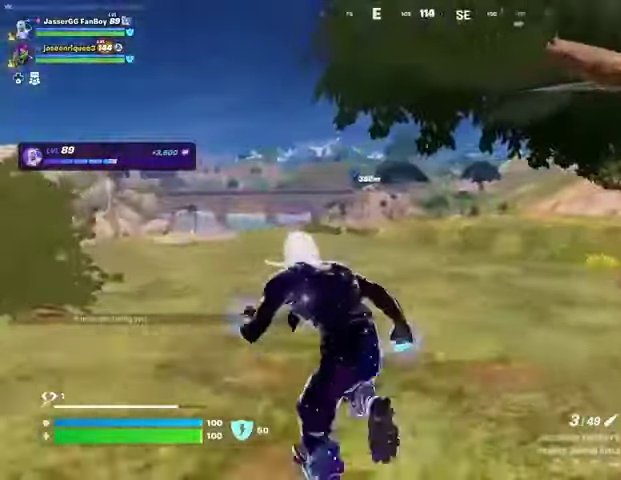
{"buttons": [], "left_stick": "up-right", "right_stick": "center", "events": [[133, "right_stick", "center"], [433, "left_stick", "up-right"]]}
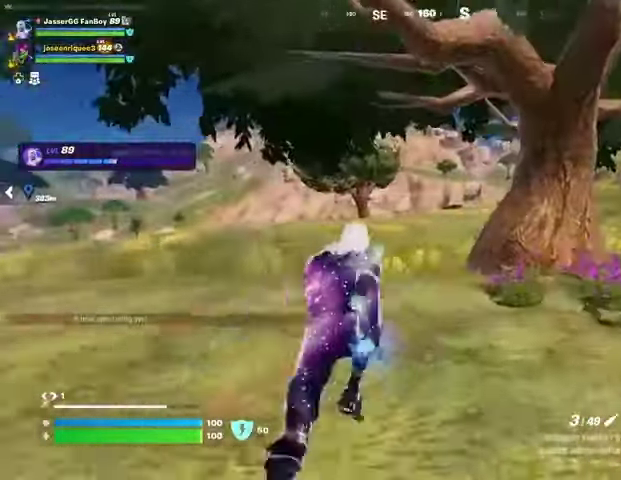
{"buttons": [], "left_stick": "up-right", "right_stick": "center", "events": [[200, "right_stick", "right"], [300, "right_stick", "center"]]}
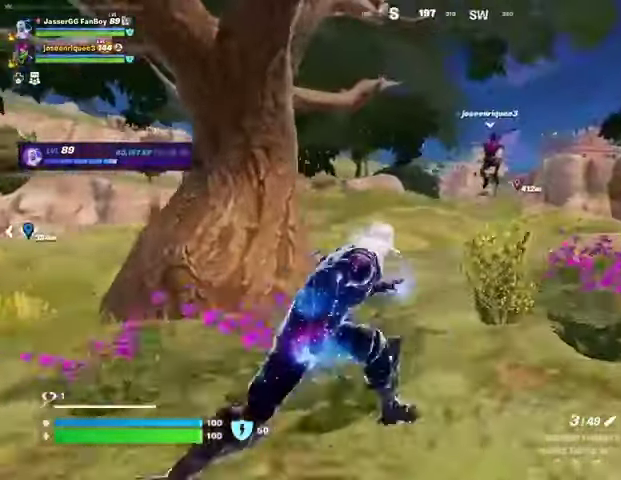
{"buttons": [], "left_stick": "up-right", "right_stick": "center", "events": [[200, "right_stick", "left"], [267, "right_stick", "center"]]}
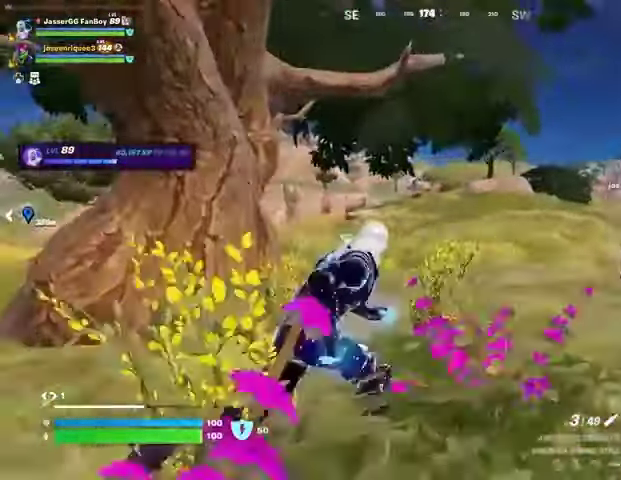
{"buttons": [], "left_stick": "up-right", "right_stick": "center", "events": []}
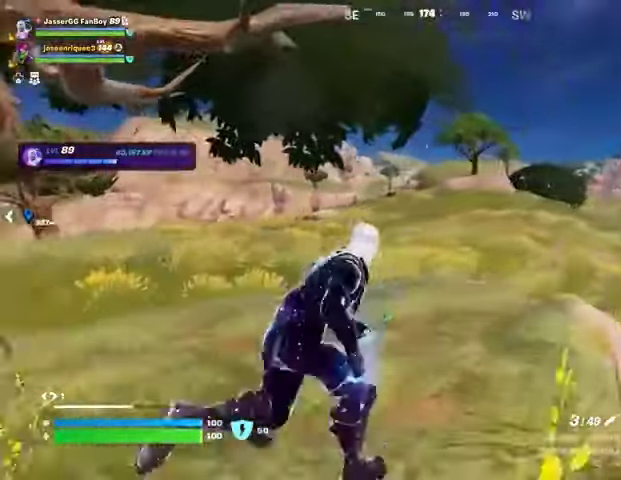
{"buttons": [], "left_stick": "up-right", "right_stick": "center", "events": [[400, "L1", "down"], [500, "L1", "up"]]}
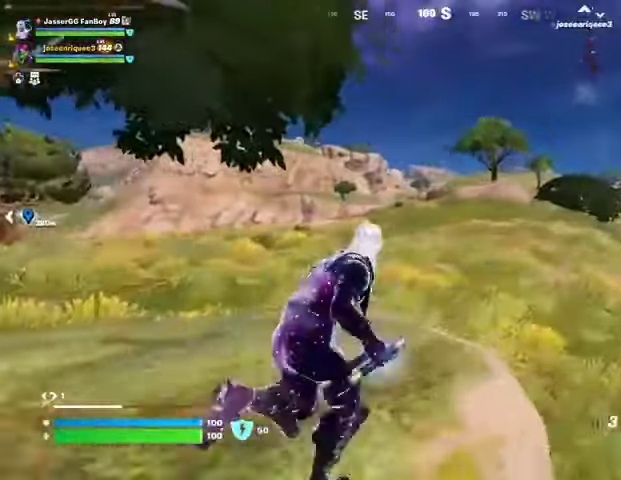
{"buttons": ["CROSS"], "left_stick": "up", "right_stick": "center", "events": [[200, "left_stick", "up"], [267, "CROSS", "down"], [333, "CROSS", "up"], [467, "CROSS", "down"]]}
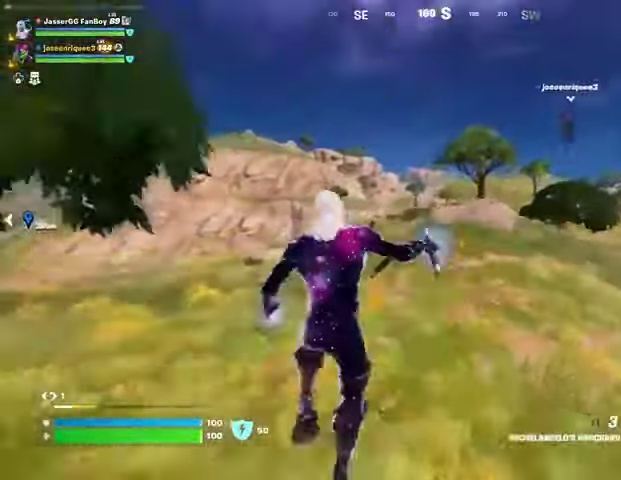
{"buttons": [], "left_stick": "up", "right_stick": "center", "events": [[33, "CROSS", "up"]]}
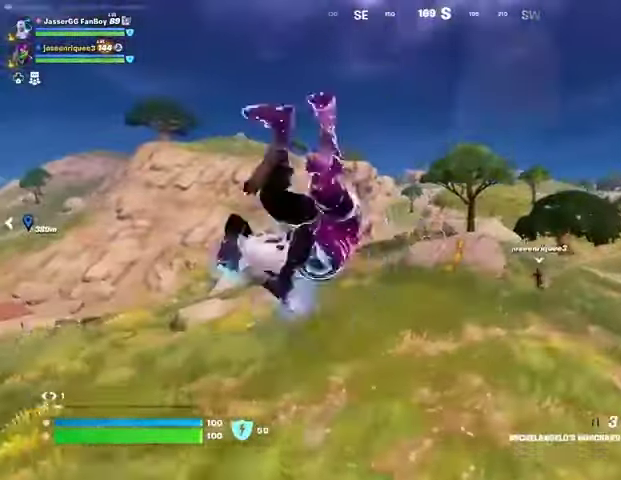
{"buttons": ["R3"], "left_stick": "up", "right_stick": "center", "events": [[467, "R3", "down"]]}